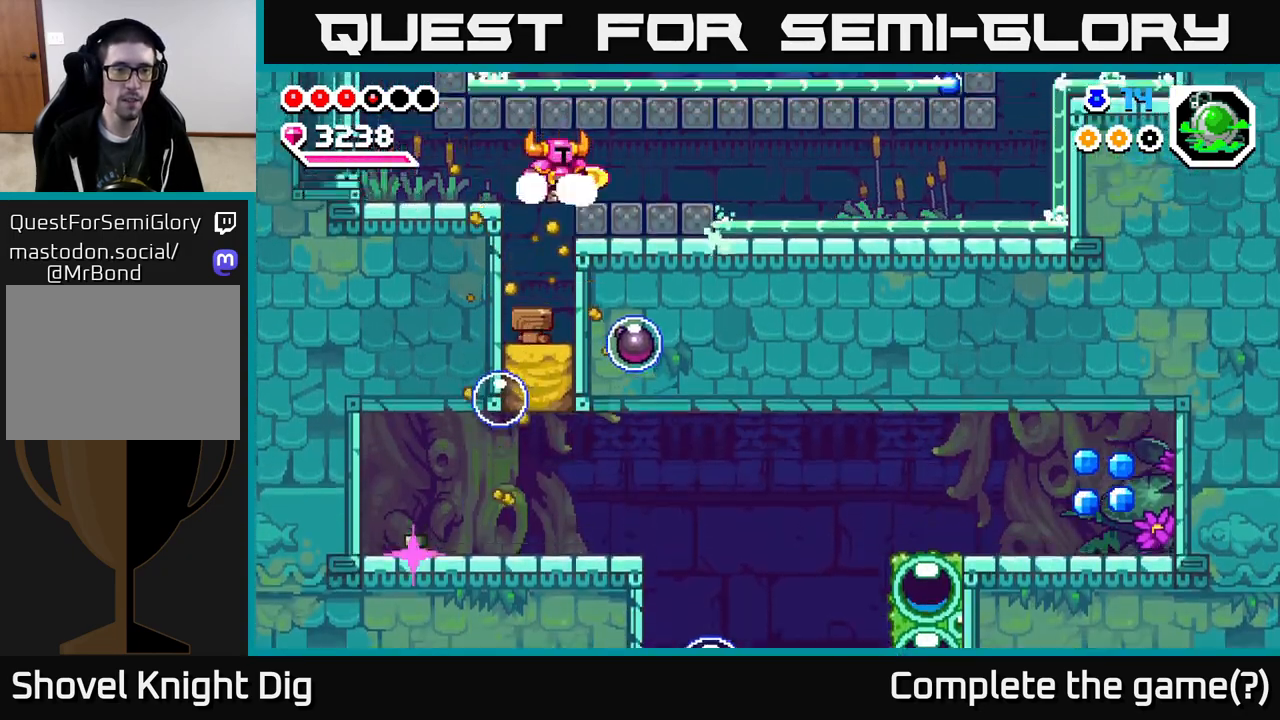
Gameplay with a controller (Xbox layout); each line is a JSON object with the inputs held at the frame after it. "events" lists button and stick changes between this image and that frame as [ms after this image, input, new state], when the widget could be followed in between. Not read: left_stick.
{"buttons": [], "right_stick": "center", "events": [[167, "DPAD_LEFT", "down"], [233, "DPAD_LEFT", "up"]]}
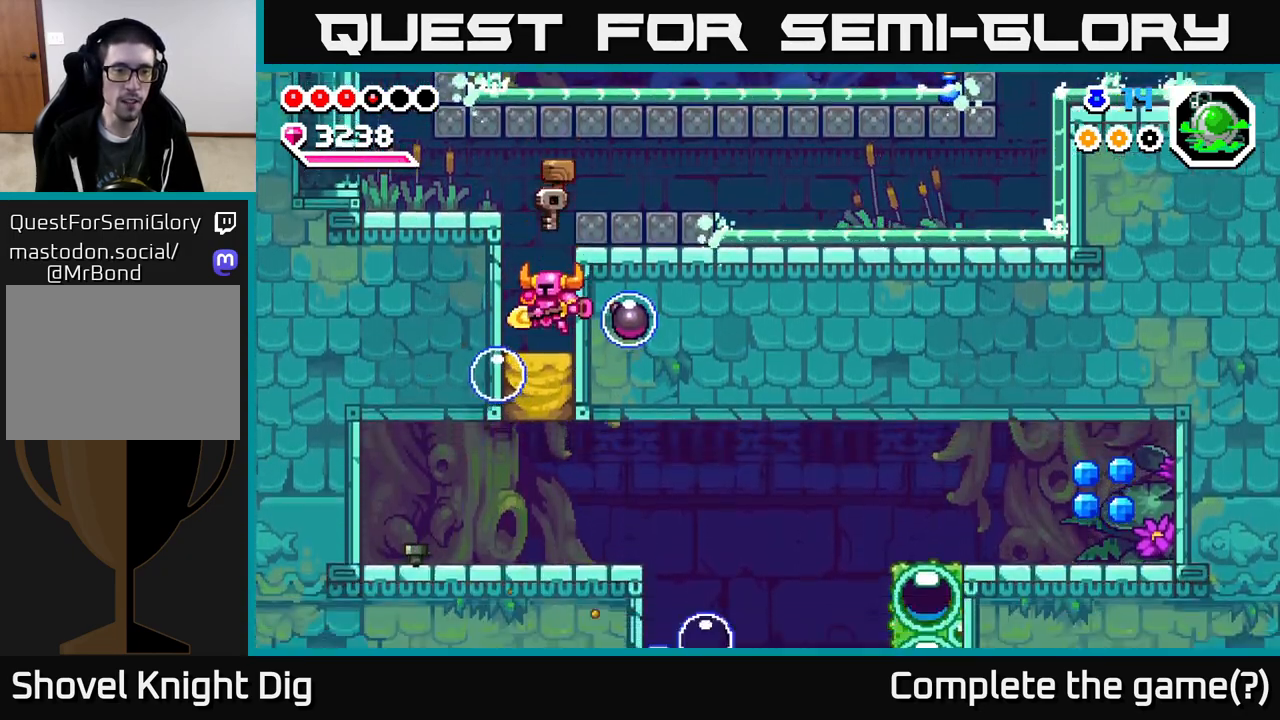
{"buttons": [], "right_stick": "center", "events": [[117, "DPAD_DOWN", "down"], [133, "X", "down"], [217, "X", "up"], [267, "DPAD_DOWN", "up"]]}
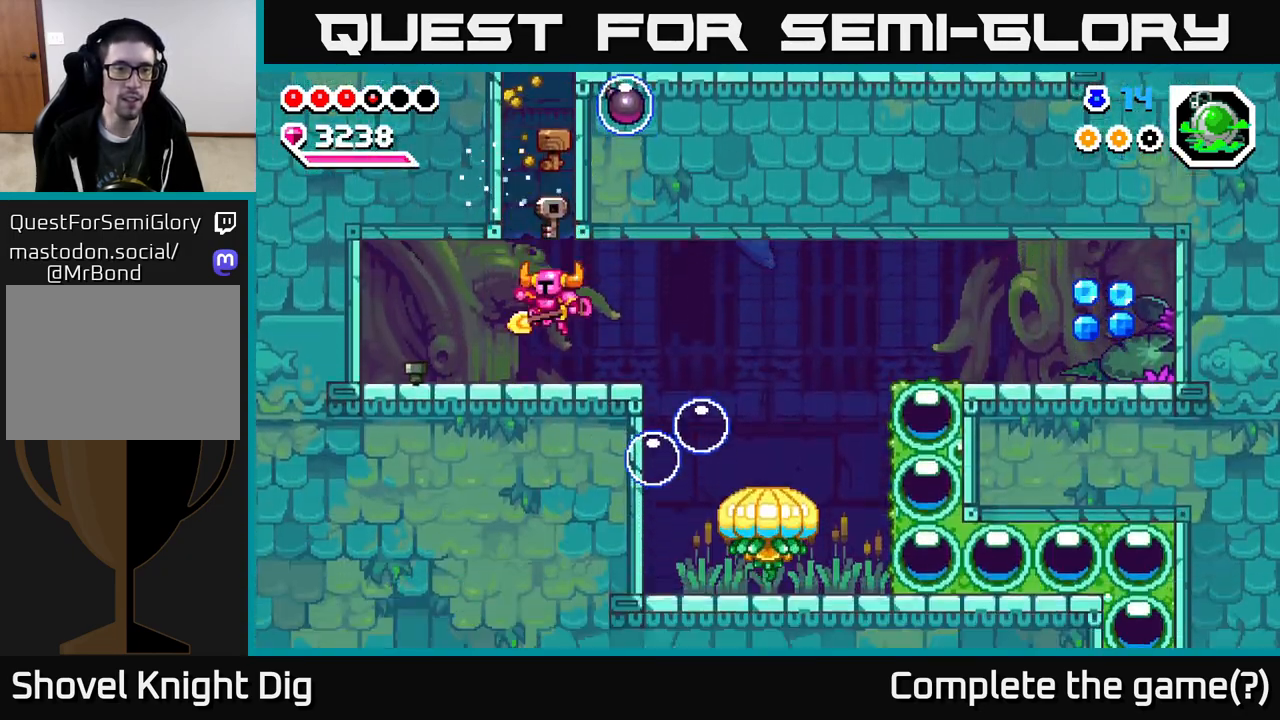
{"buttons": ["DPAD_LEFT"], "right_stick": "center", "events": [[100, "DPAD_LEFT", "down"], [217, "X", "down"], [317, "X", "up"]]}
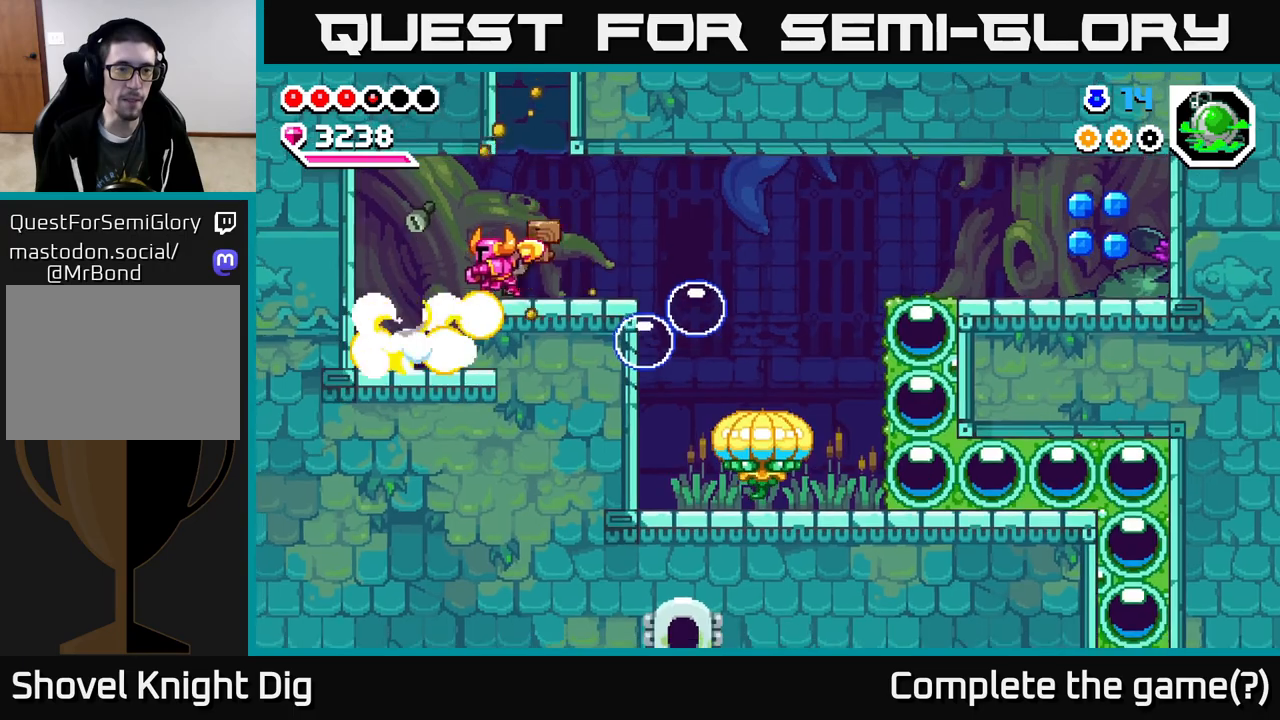
{"buttons": [], "right_stick": "center", "events": [[33, "DPAD_LEFT", "up"], [67, "DPAD_RIGHT", "down"], [250, "X", "down"], [283, "DPAD_RIGHT", "up"], [383, "X", "up"]]}
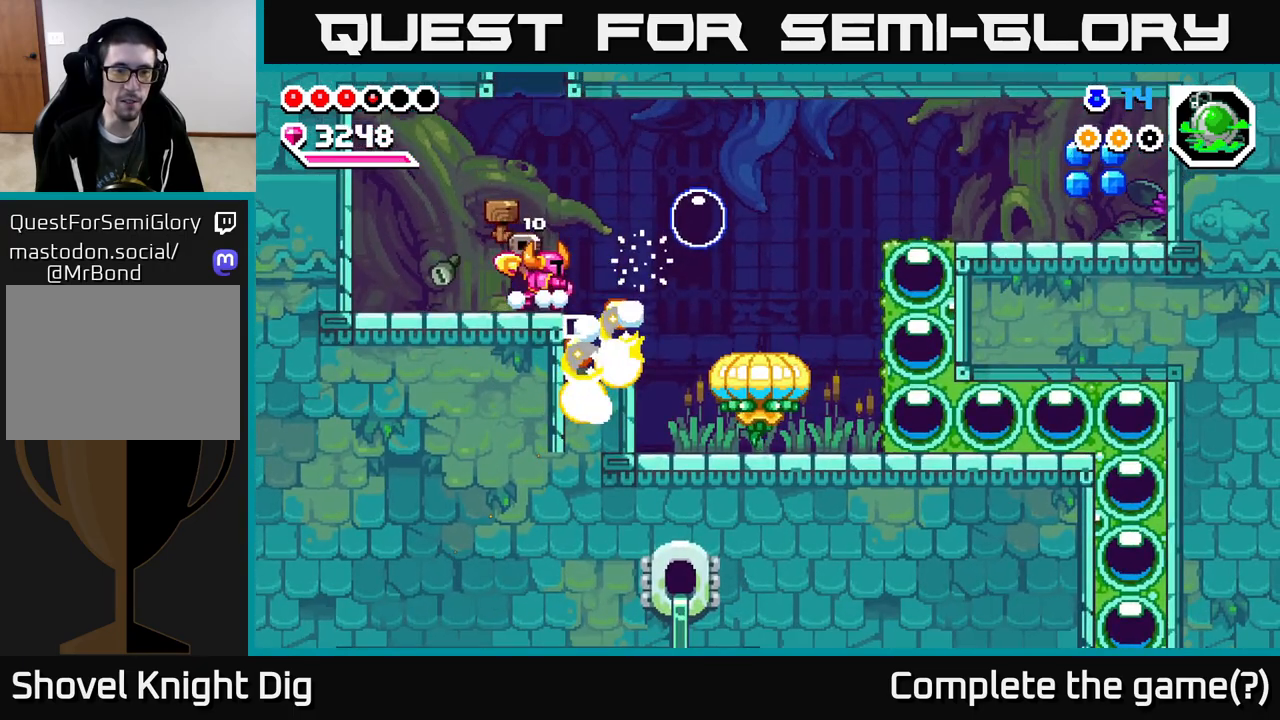
{"buttons": ["DPAD_RIGHT"], "right_stick": "center", "events": [[267, "A", "down"], [317, "X", "down"], [333, "DPAD_RIGHT", "down"], [417, "A", "up"], [433, "X", "up"]]}
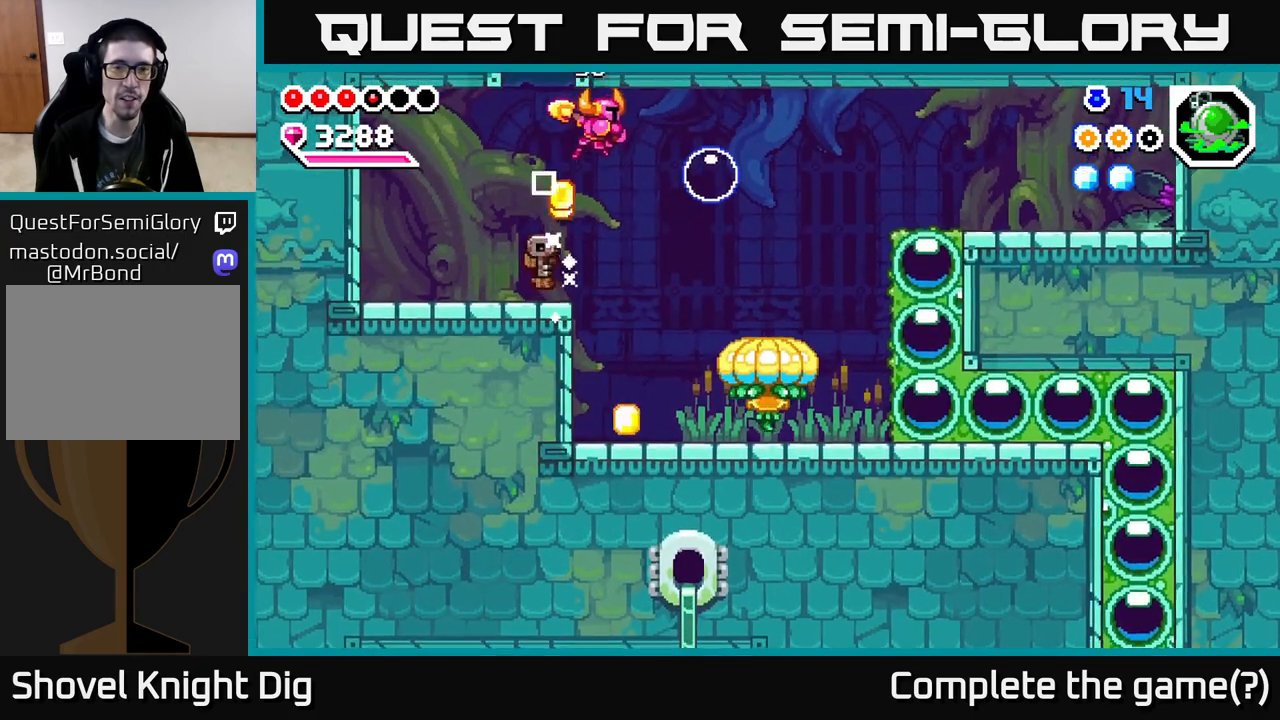
{"buttons": ["A", "DPAD_RIGHT"], "right_stick": "center", "events": [[17, "DPAD_RIGHT", "up"], [50, "DPAD_LEFT", "down"], [267, "DPAD_LEFT", "up"], [383, "DPAD_RIGHT", "down"], [500, "A", "down"]]}
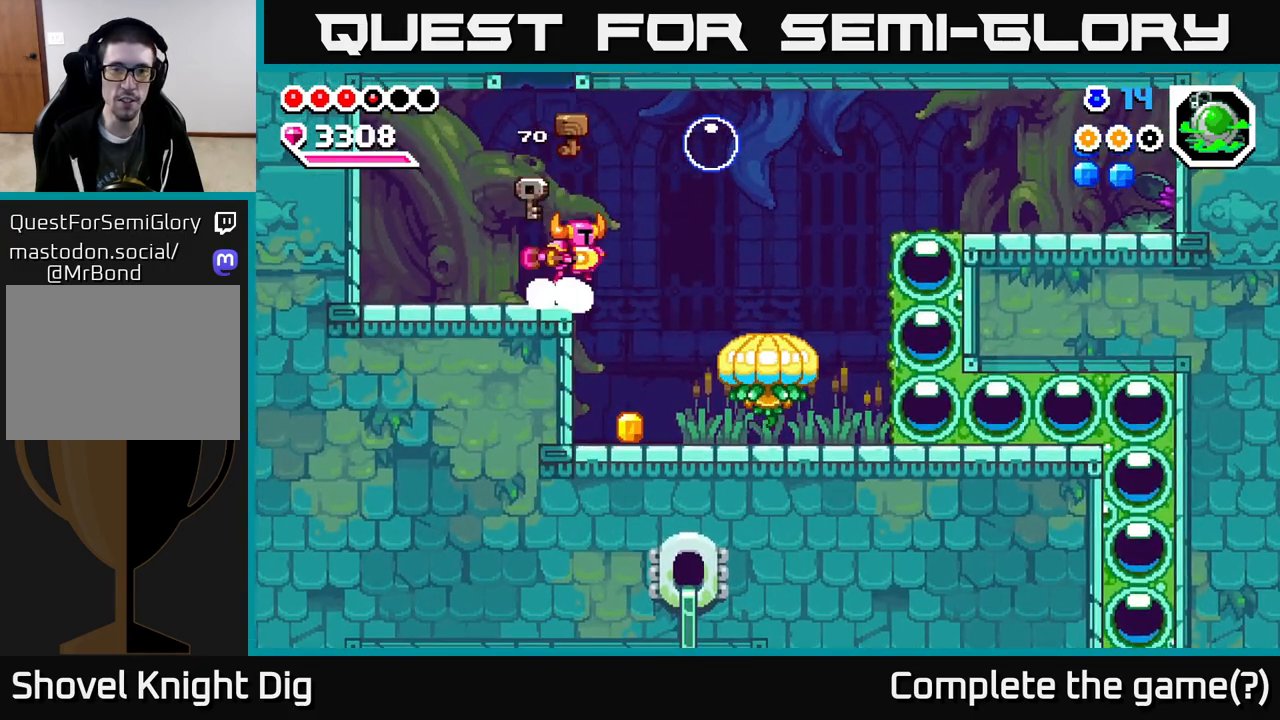
{"buttons": ["DPAD_LEFT"], "right_stick": "center", "events": [[50, "X", "down"], [150, "X", "up"], [250, "A", "up"], [367, "DPAD_RIGHT", "up"], [450, "DPAD_LEFT", "down"]]}
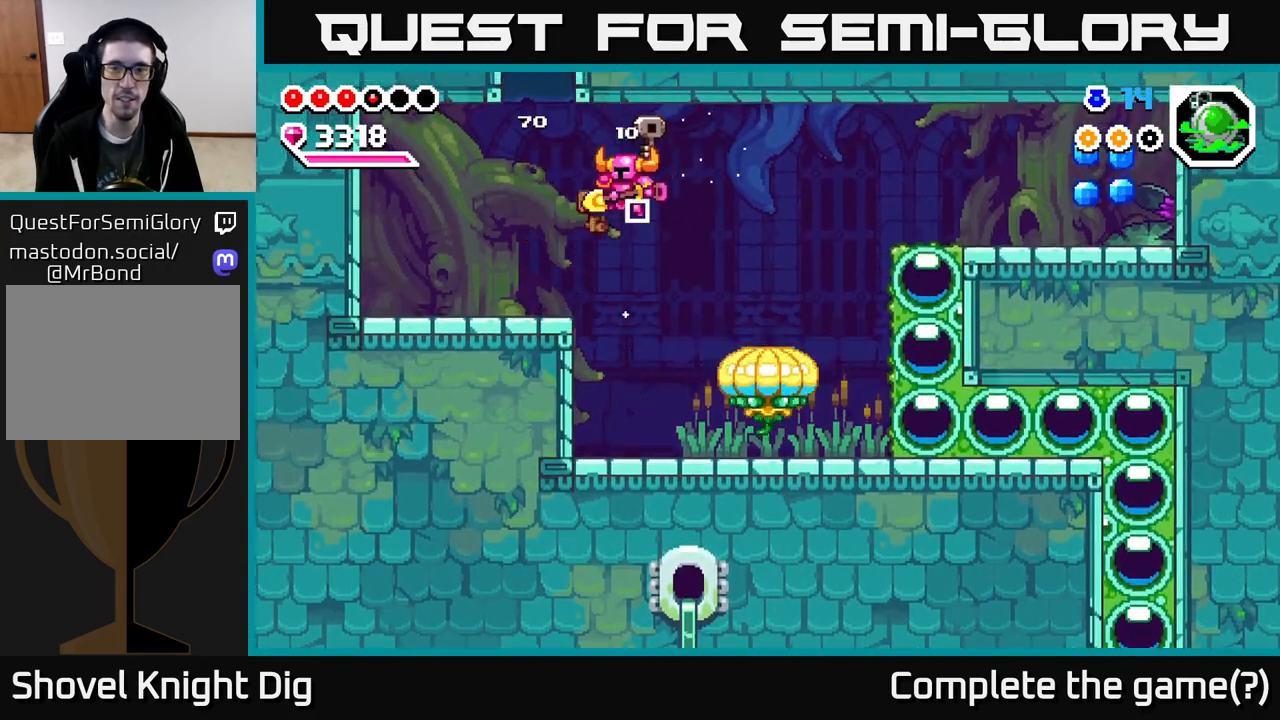
{"buttons": ["A", "DPAD_RIGHT"], "right_stick": "center", "events": [[50, "DPAD_LEFT", "up"], [467, "A", "down"], [467, "DPAD_RIGHT", "down"]]}
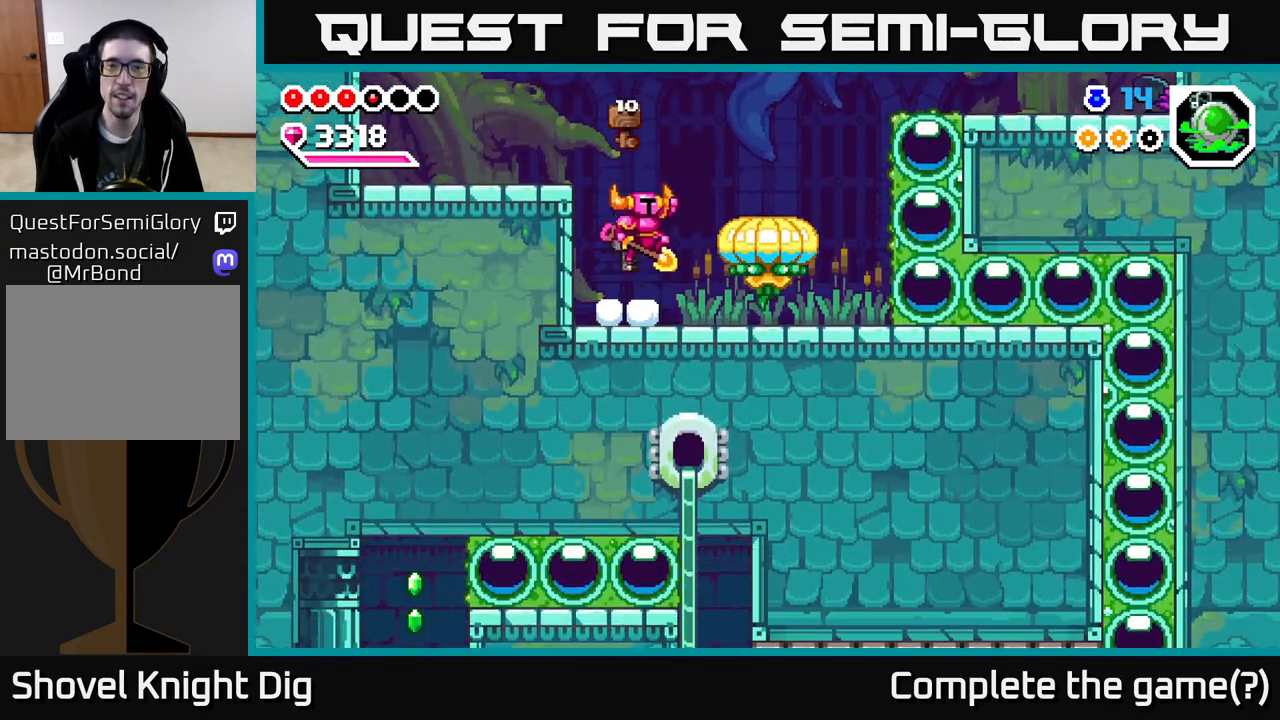
{"buttons": ["A", "DPAD_DOWN", "DPAD_RIGHT"], "right_stick": "center", "events": [[283, "DPAD_DOWN", "down"]]}
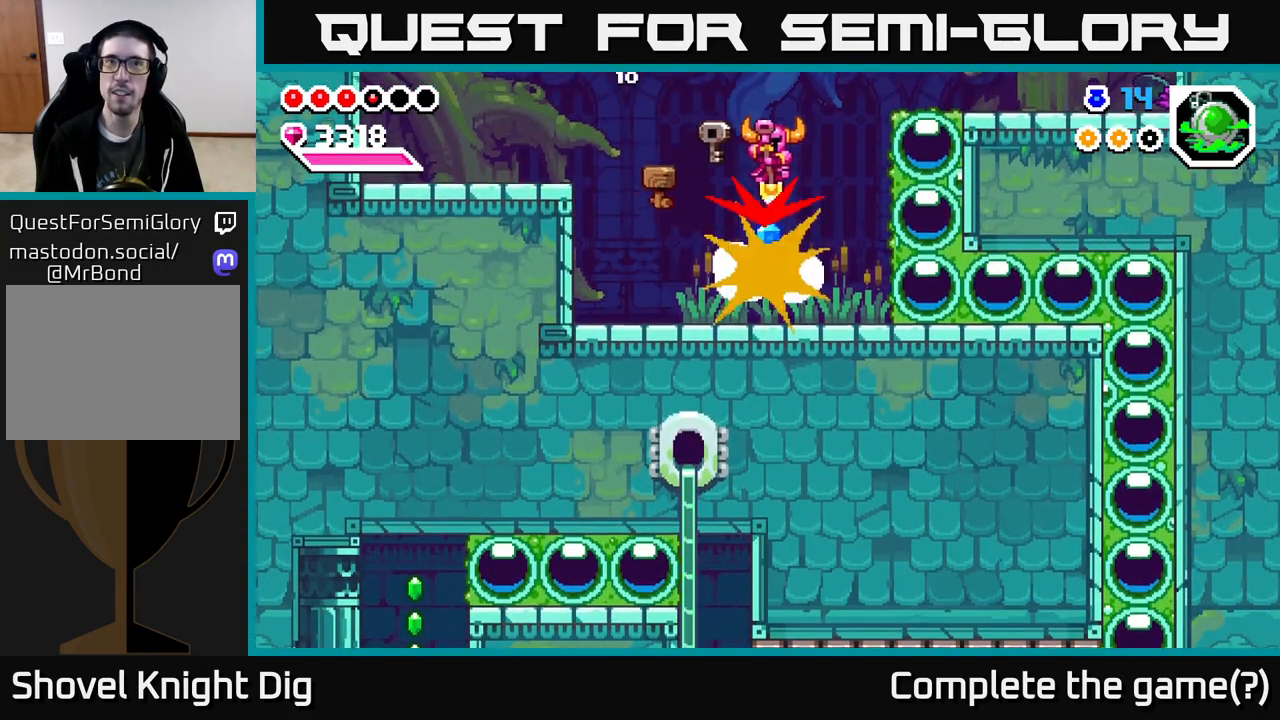
{"buttons": ["DPAD_RIGHT"], "right_stick": "center", "events": [[200, "DPAD_DOWN", "up"], [300, "A", "up"]]}
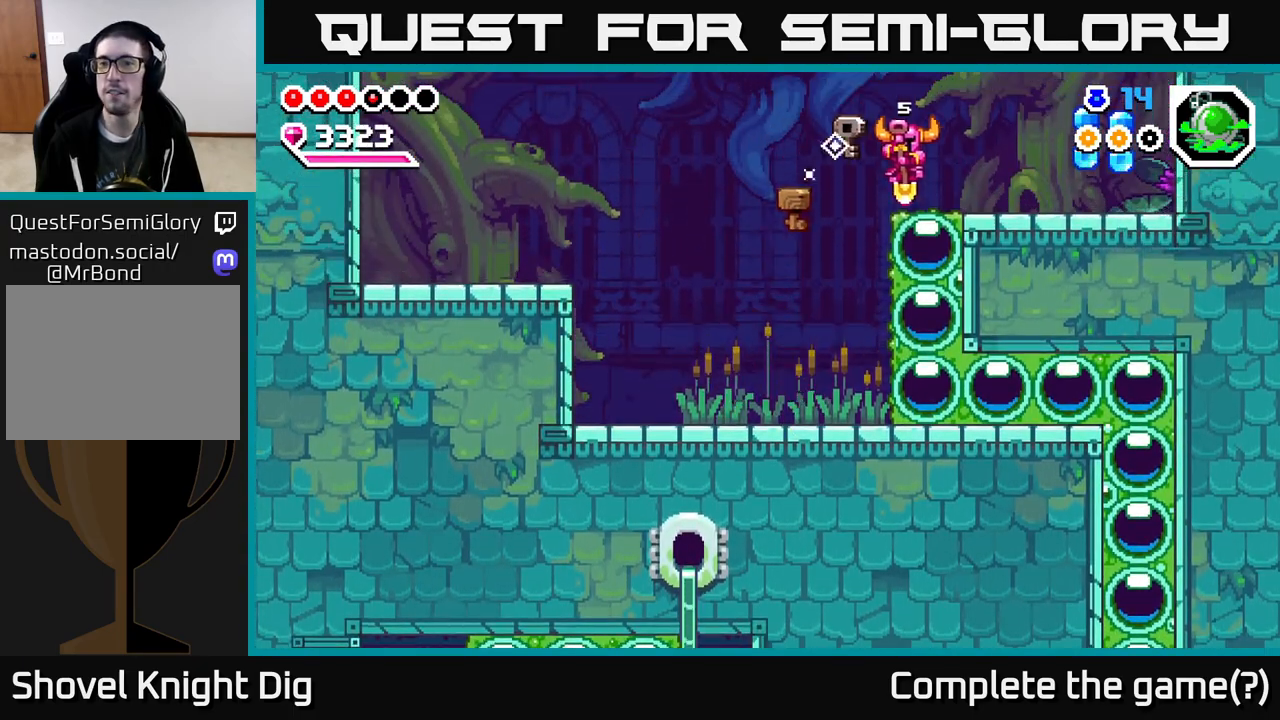
{"buttons": ["DPAD_RIGHT"], "right_stick": "center", "events": [[117, "A", "down"], [167, "A", "up"]]}
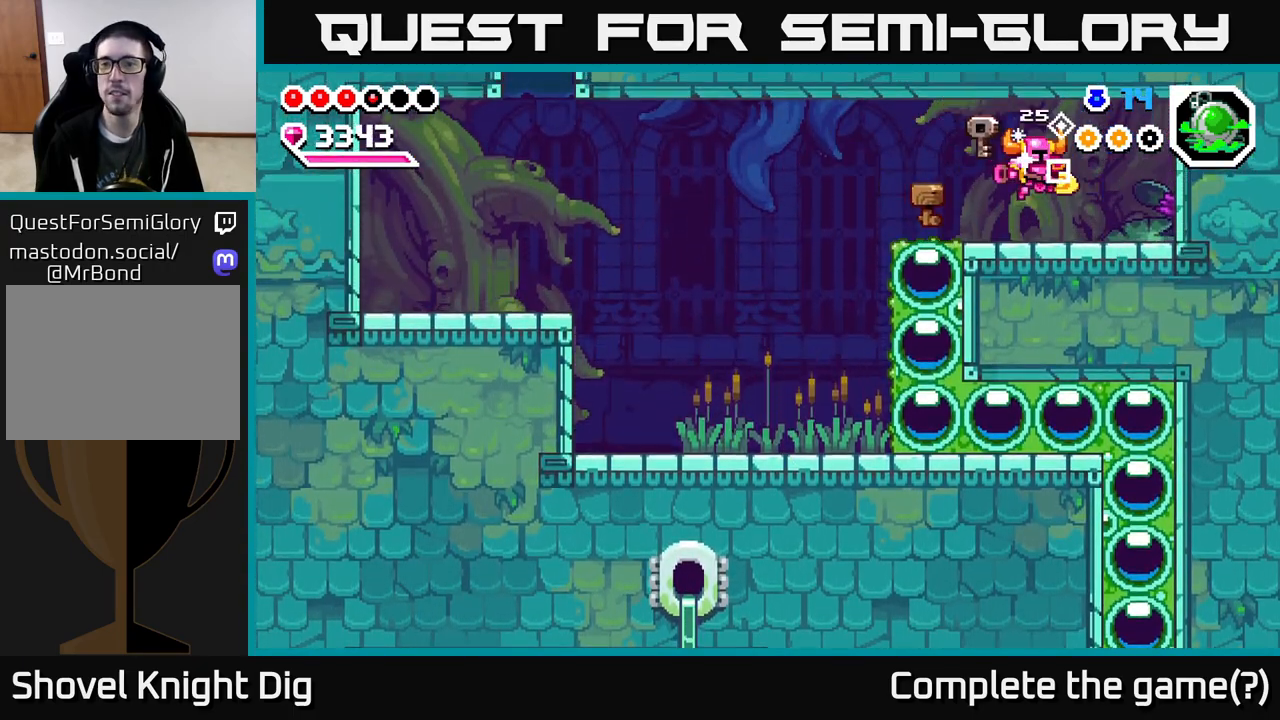
{"buttons": ["X", "DPAD_DOWN"], "right_stick": "center", "events": [[33, "DPAD_RIGHT", "up"], [67, "DPAD_LEFT", "down"], [433, "DPAD_DOWN", "down"], [450, "DPAD_LEFT", "up"], [483, "X", "down"]]}
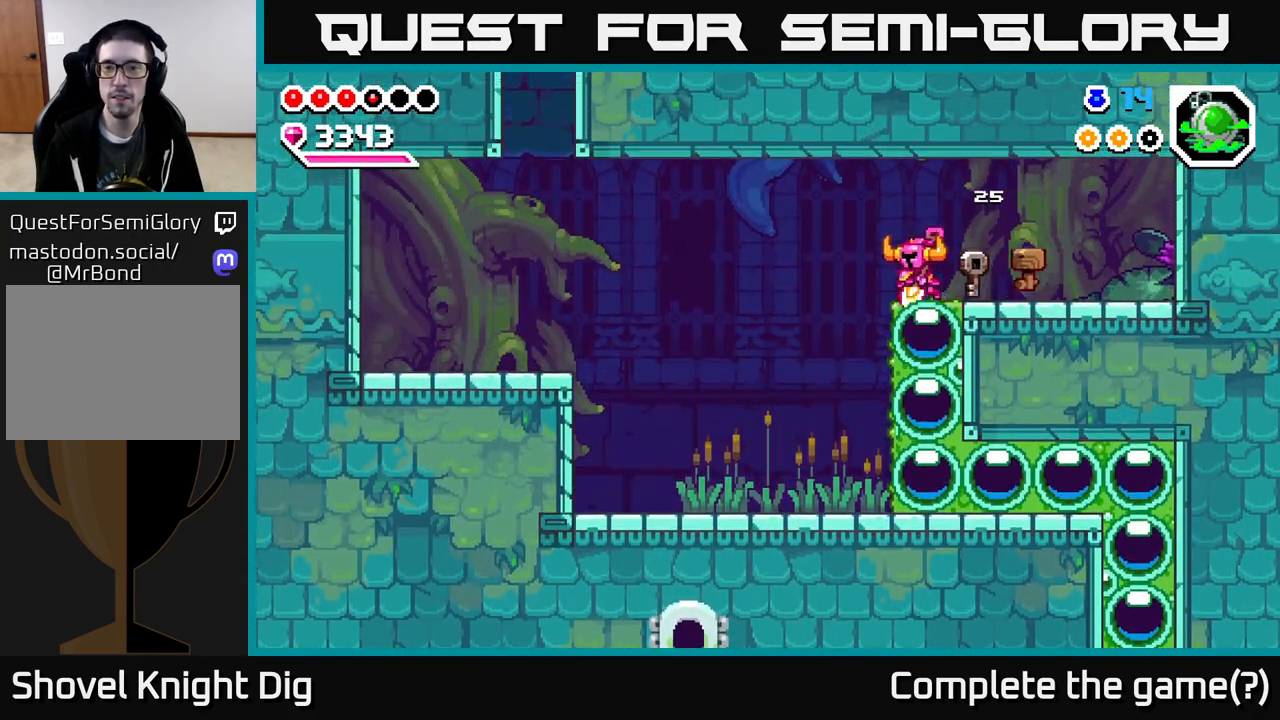
{"buttons": ["DPAD_DOWN"], "right_stick": "center", "events": [[100, "X", "up"], [183, "X", "down"], [300, "X", "up"], [383, "X", "down"], [500, "X", "up"]]}
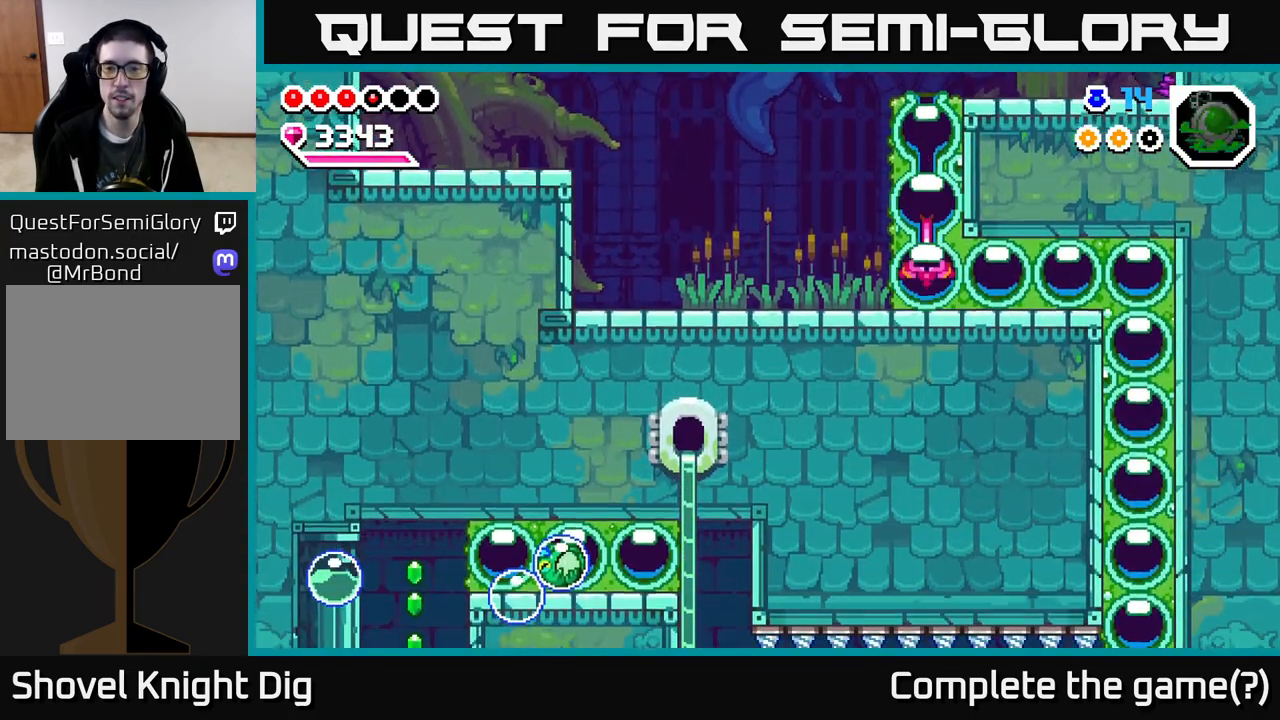
{"buttons": ["DPAD_RIGHT"], "right_stick": "center", "events": [[67, "DPAD_RIGHT", "down"], [83, "DPAD_DOWN", "up"], [117, "X", "down"], [250, "X", "up"], [333, "X", "down"], [450, "X", "up"]]}
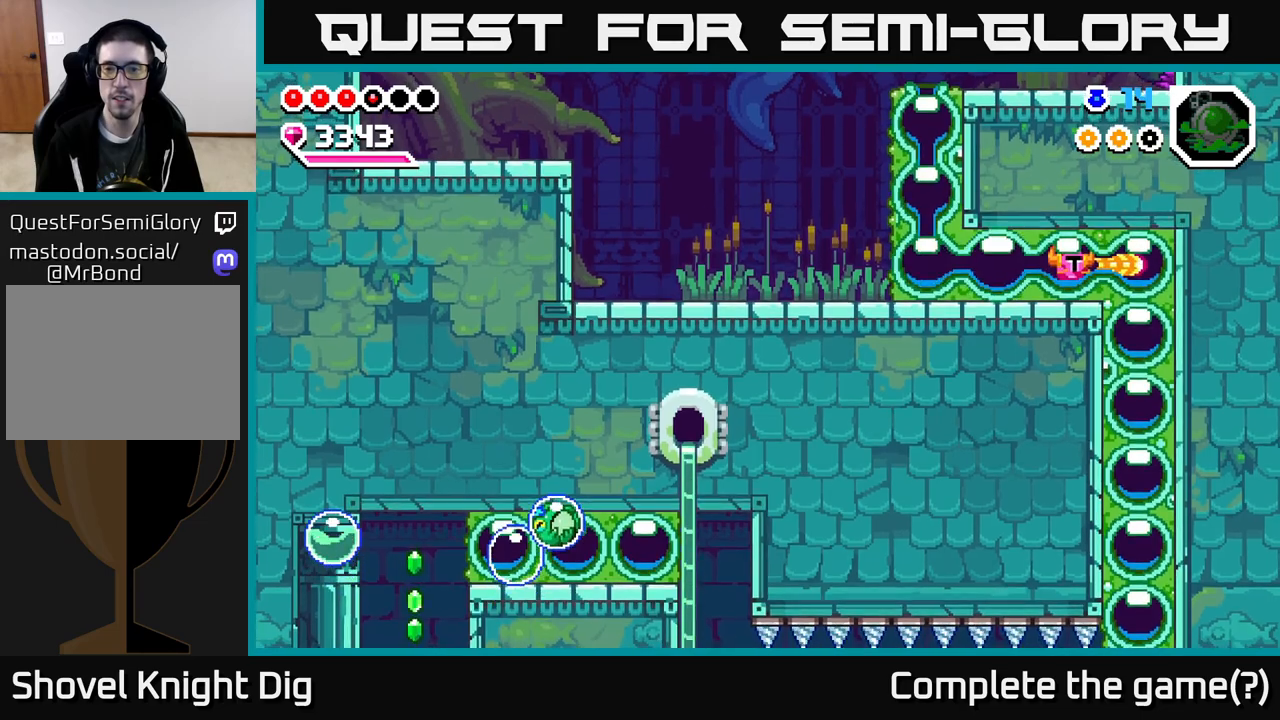
{"buttons": ["X", "DPAD_DOWN"], "right_stick": "center", "events": [[33, "X", "down"], [100, "DPAD_DOWN", "down"], [133, "DPAD_RIGHT", "up"], [150, "X", "up"], [250, "X", "down"], [367, "X", "up"], [450, "X", "down"]]}
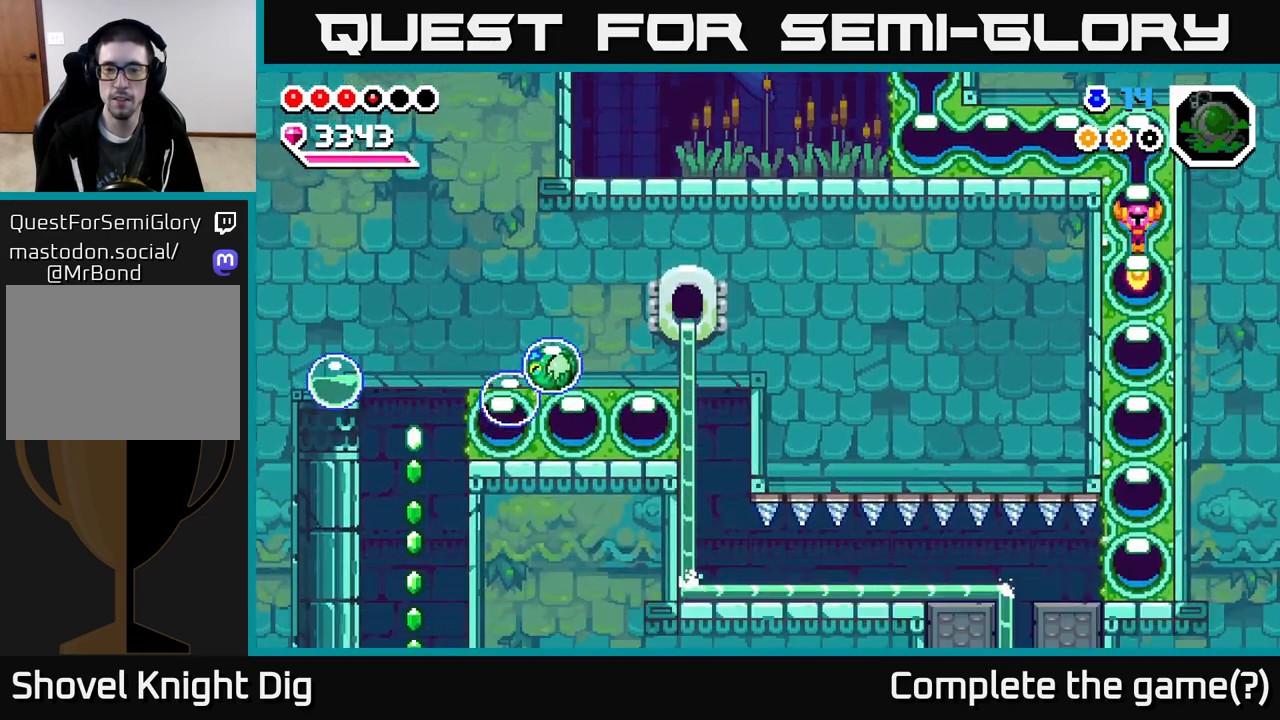
{"buttons": ["X", "DPAD_DOWN"], "right_stick": "center", "events": [[250, "X", "up"], [333, "X", "down"], [433, "X", "up"], [500, "X", "down"]]}
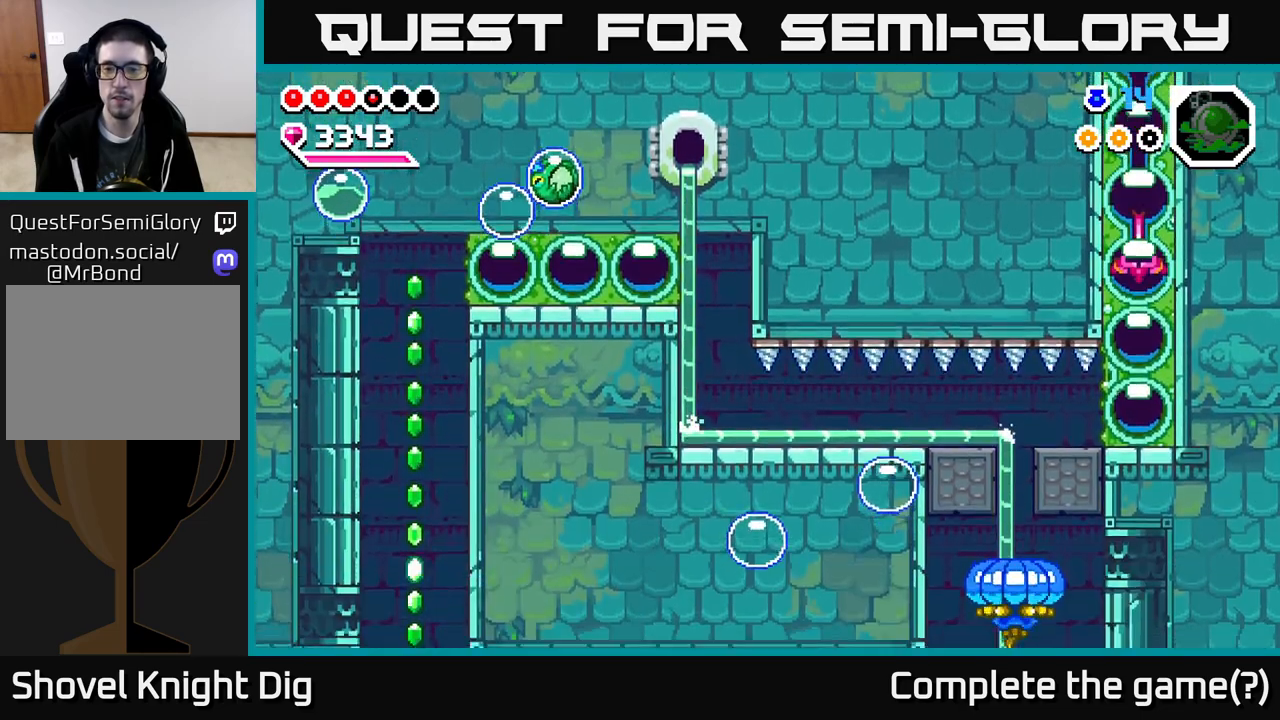
{"buttons": ["DPAD_DOWN"], "right_stick": "center", "events": [[133, "X", "up"], [217, "X", "down"], [333, "X", "up"]]}
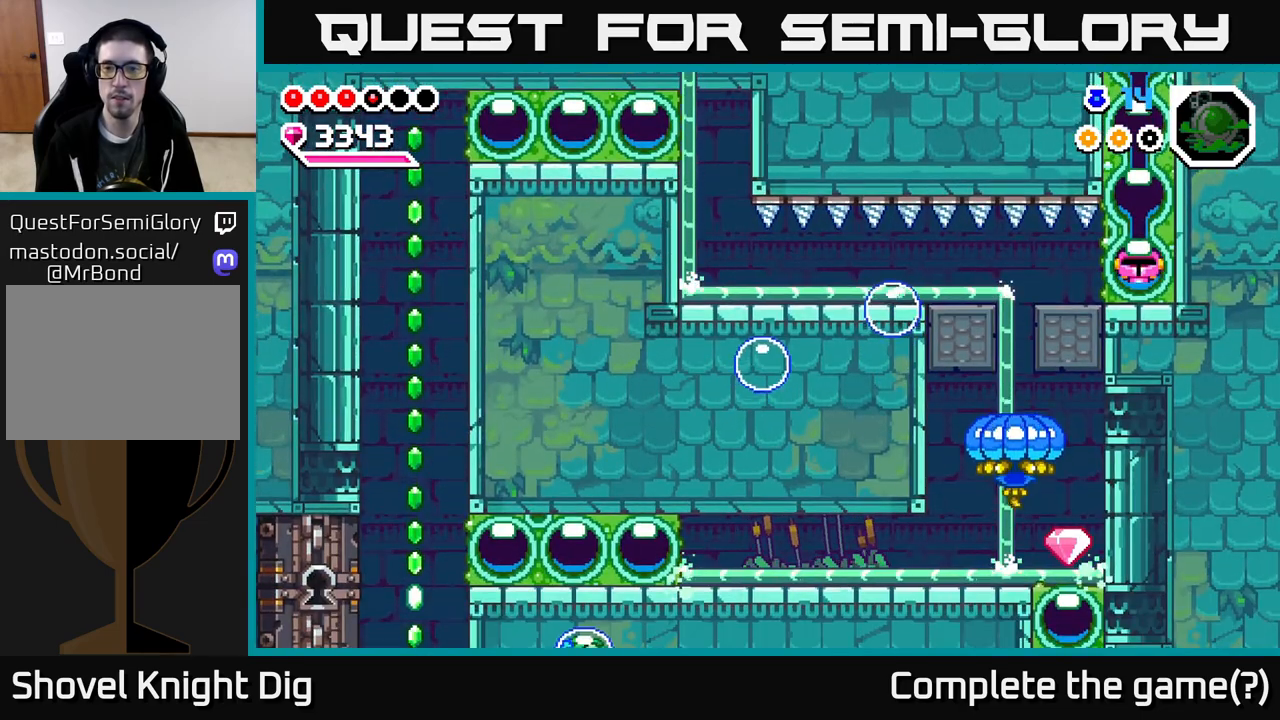
{"buttons": ["DPAD_LEFT"], "right_stick": "center", "events": [[17, "DPAD_DOWN", "up"], [33, "DPAD_LEFT", "down"], [217, "X", "down"], [283, "X", "up"]]}
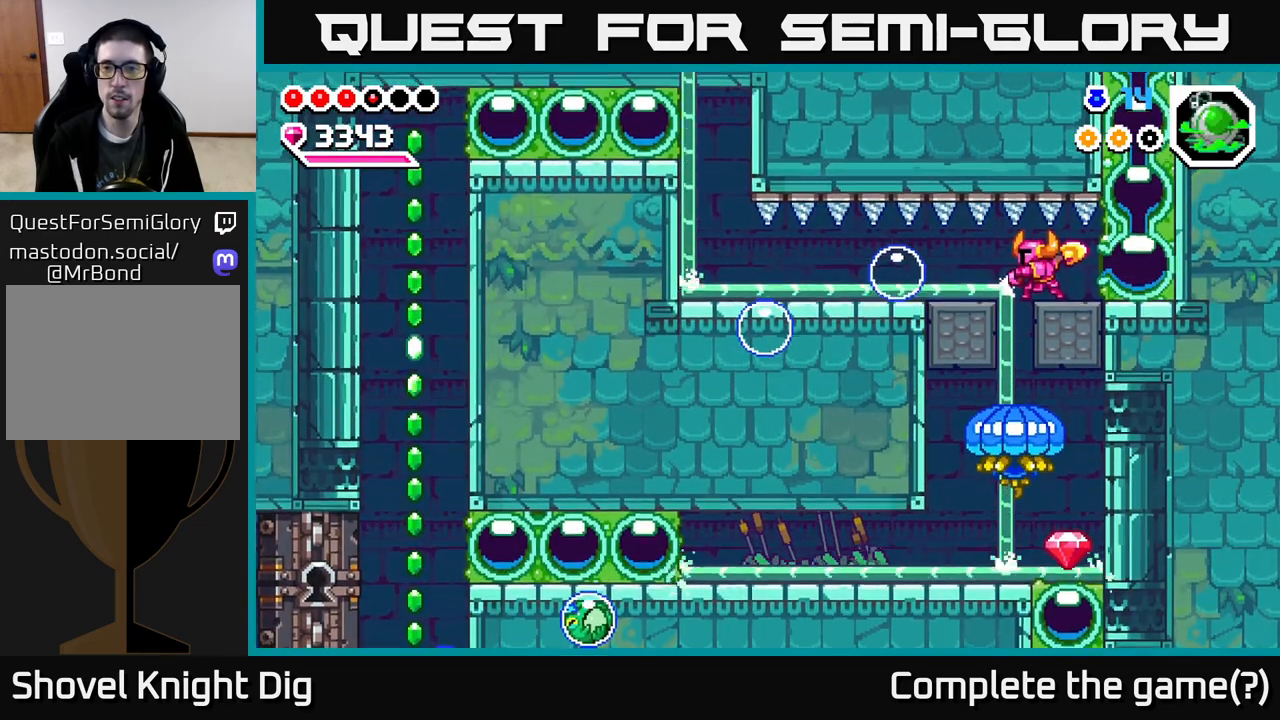
{"buttons": ["DPAD_LEFT"], "right_stick": "center", "events": []}
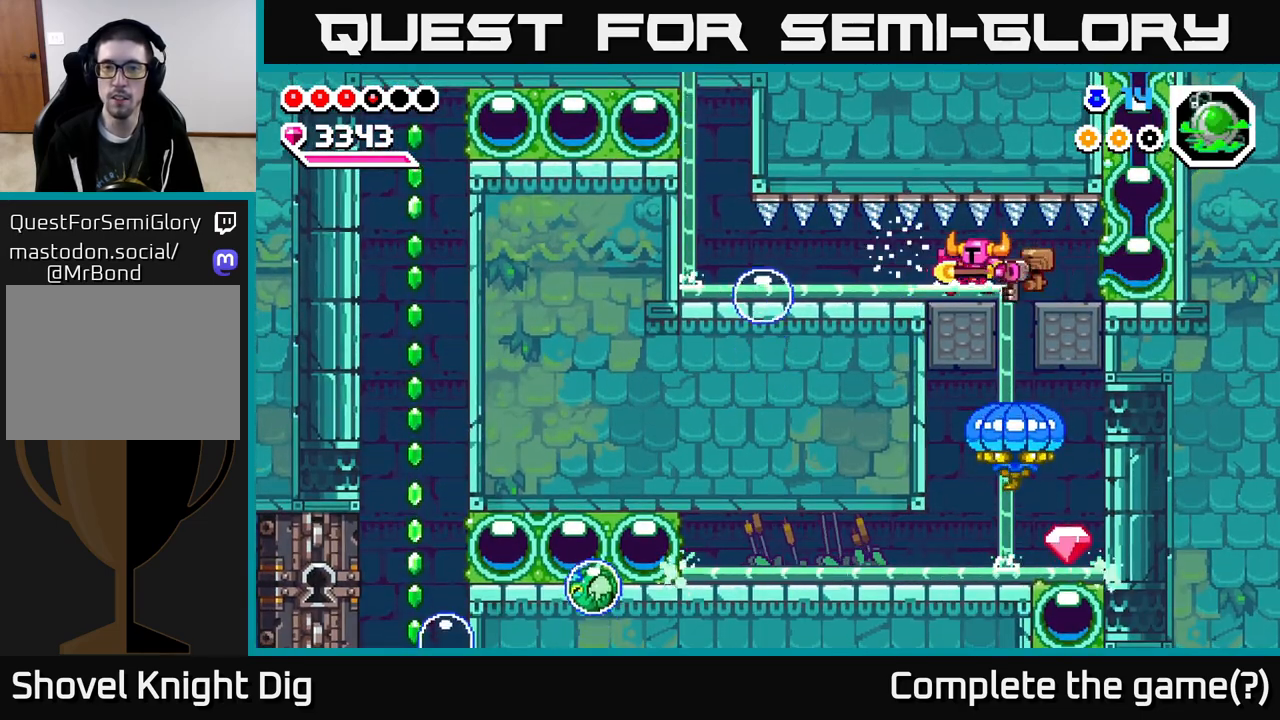
{"buttons": ["DPAD_LEFT"], "right_stick": "center", "events": []}
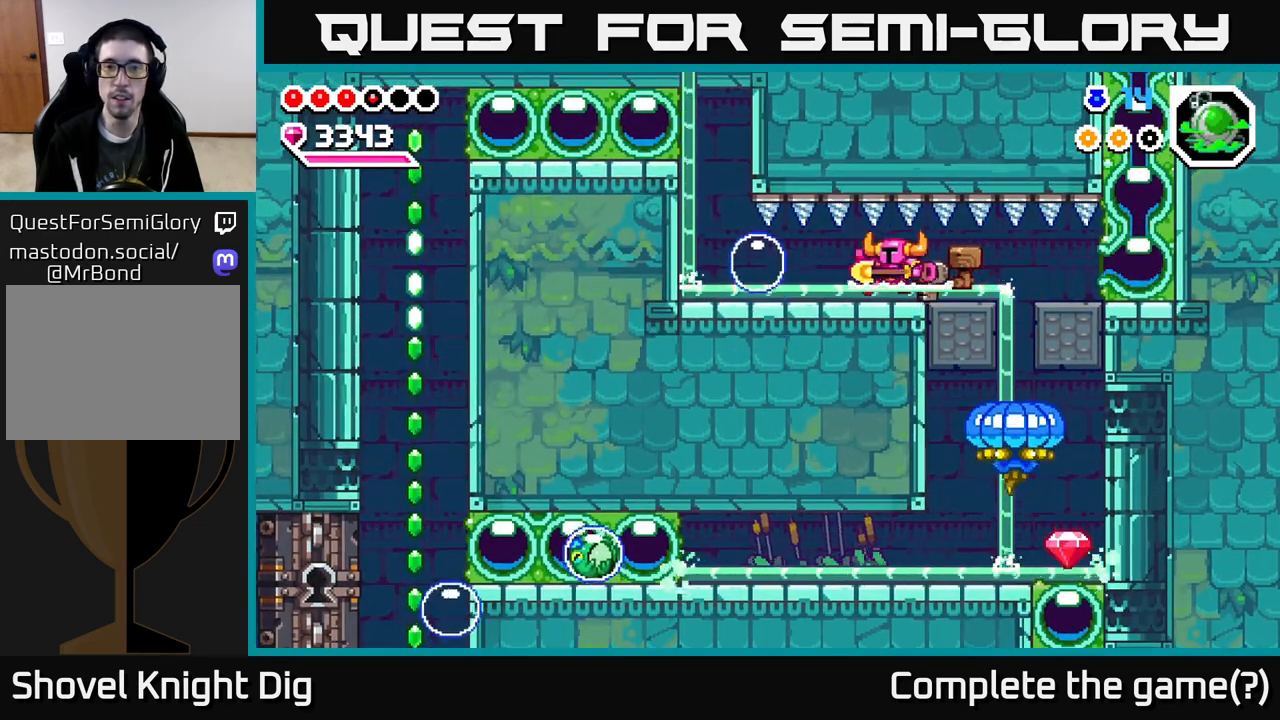
{"buttons": ["DPAD_LEFT"], "right_stick": "center", "events": [[100, "X", "down"], [150, "X", "up"]]}
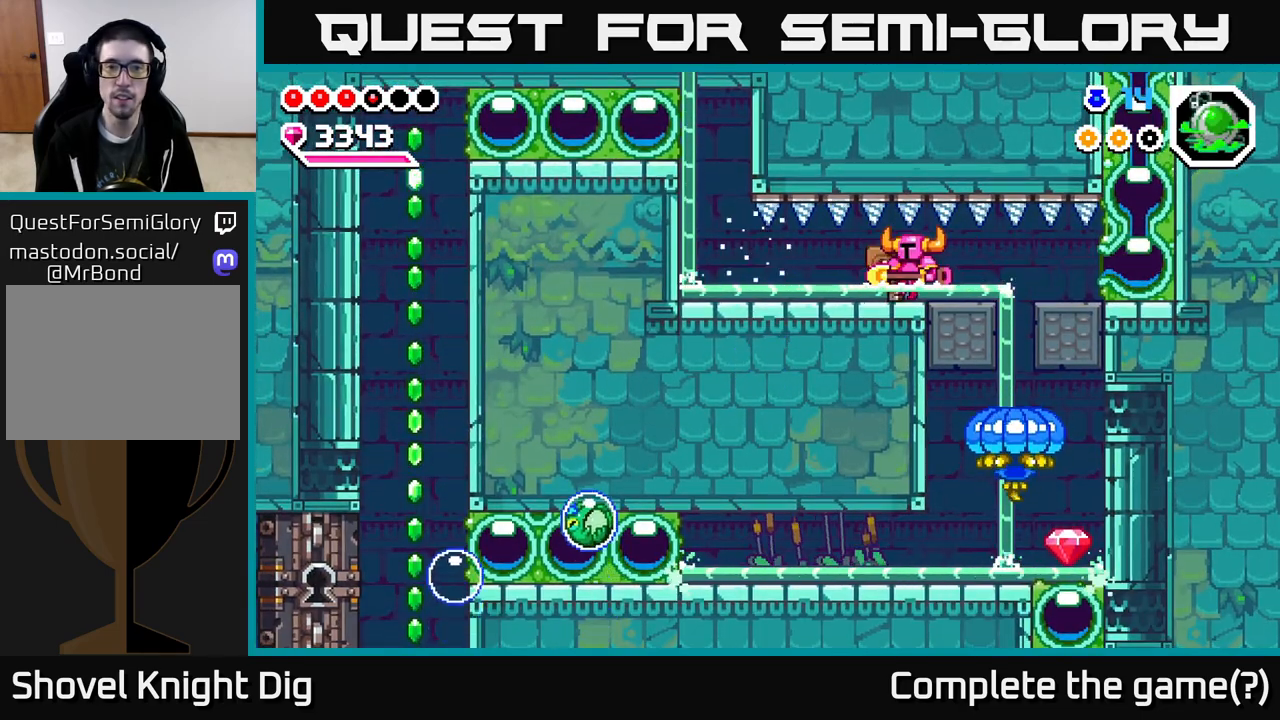
{"buttons": ["DPAD_LEFT"], "right_stick": "center", "events": []}
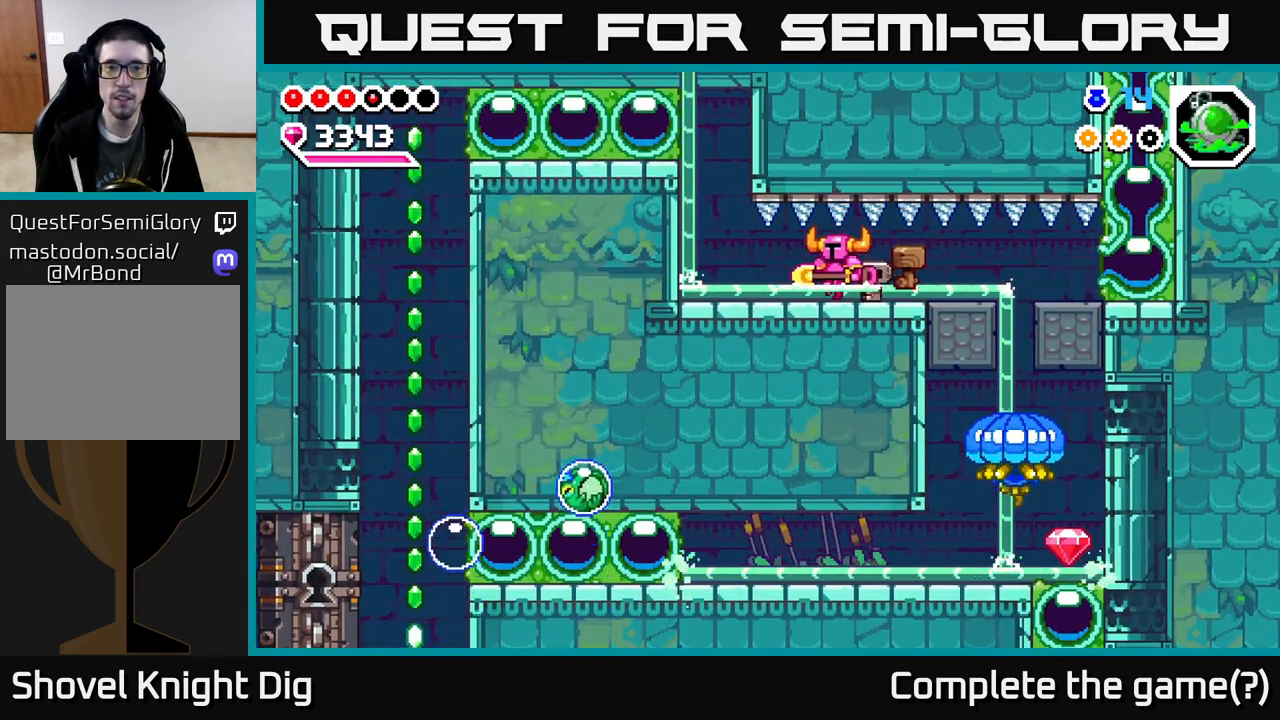
{"buttons": ["DPAD_LEFT"], "right_stick": "center", "events": []}
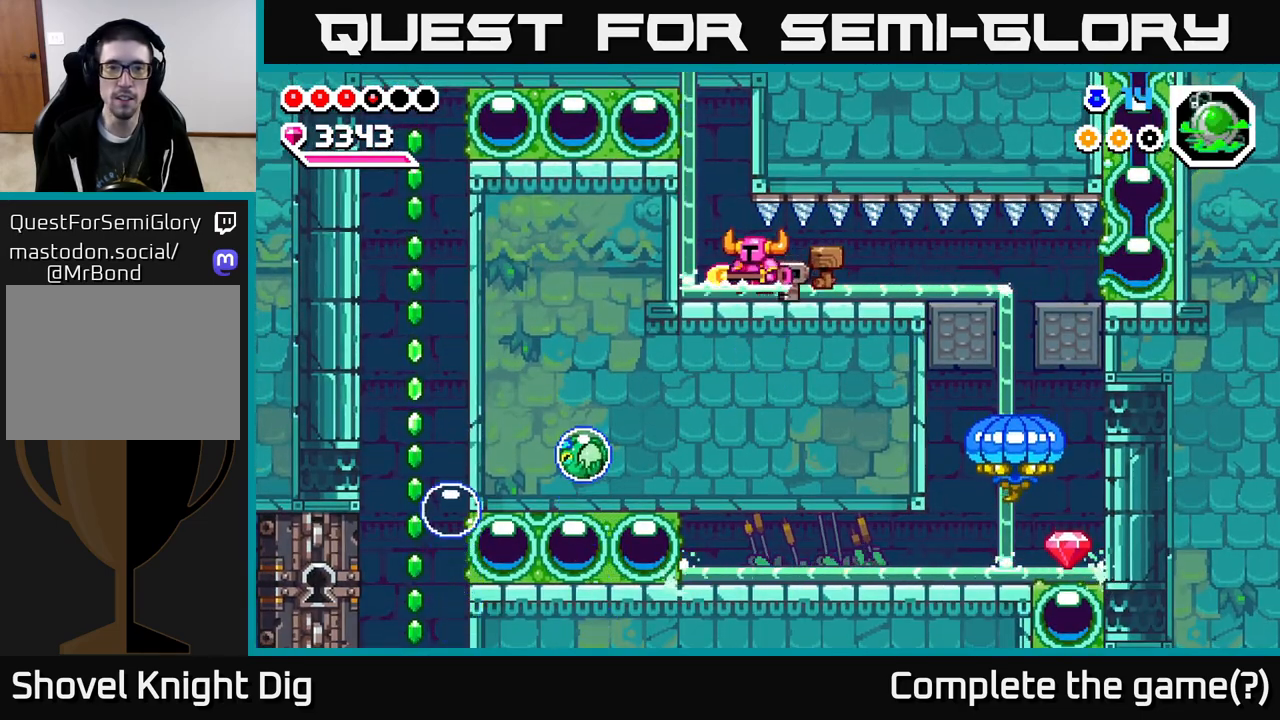
{"buttons": ["A", "DPAD_LEFT"], "right_stick": "center", "events": [[367, "A", "down"]]}
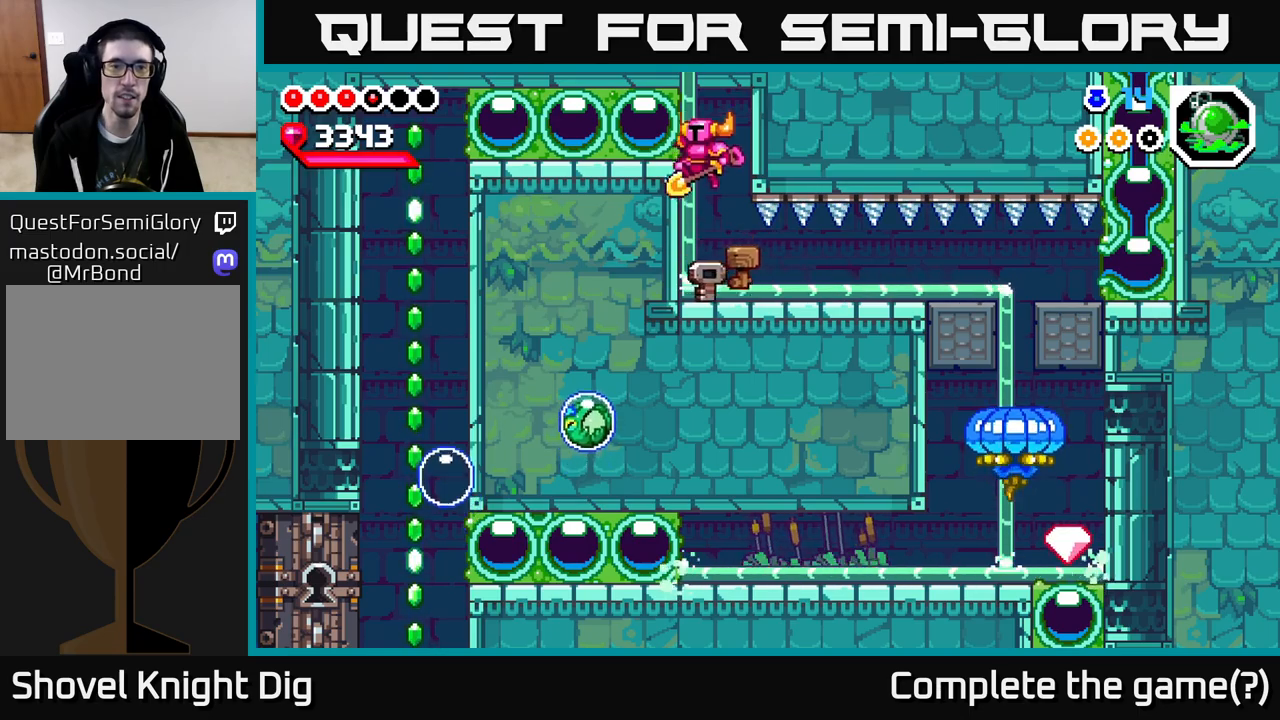
{"buttons": ["X", "DPAD_LEFT"], "right_stick": "center", "events": [[100, "X", "down"], [150, "A", "up"], [233, "X", "up"], [317, "X", "down"], [433, "X", "up"], [500, "X", "down"]]}
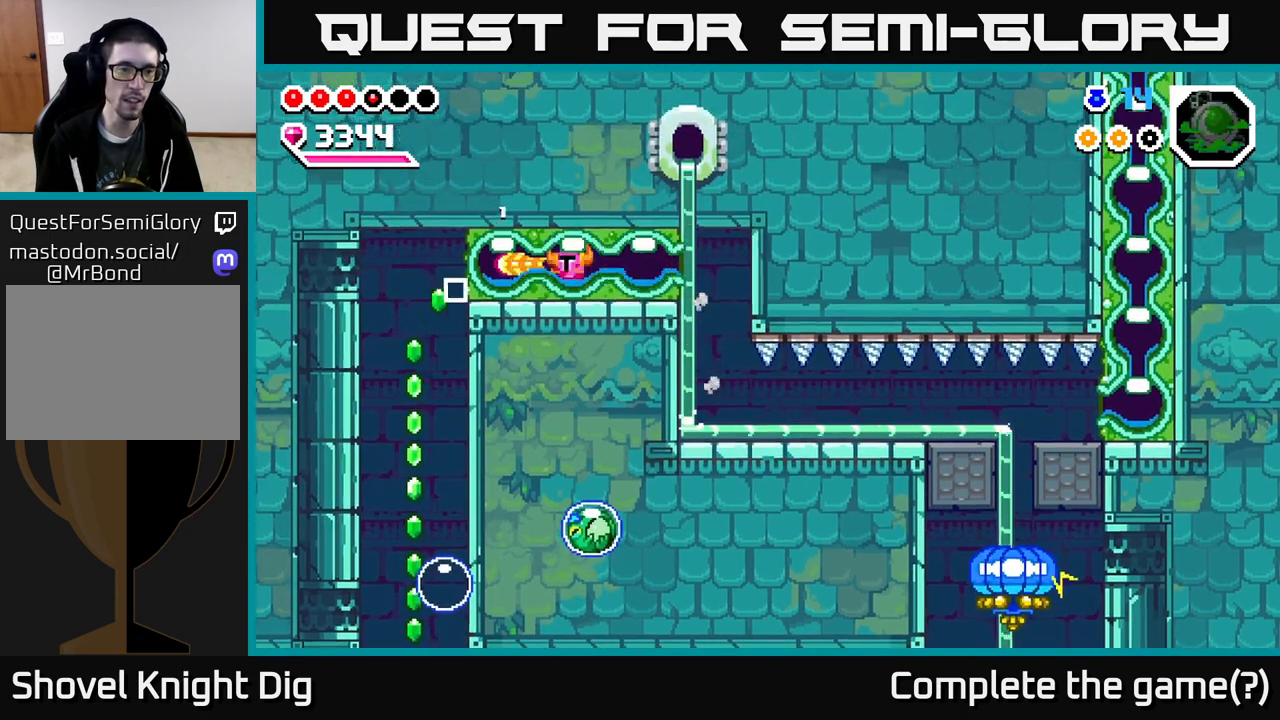
{"buttons": ["DPAD_LEFT"], "right_stick": "center", "events": [[117, "X", "up"], [183, "X", "down"], [350, "X", "up"]]}
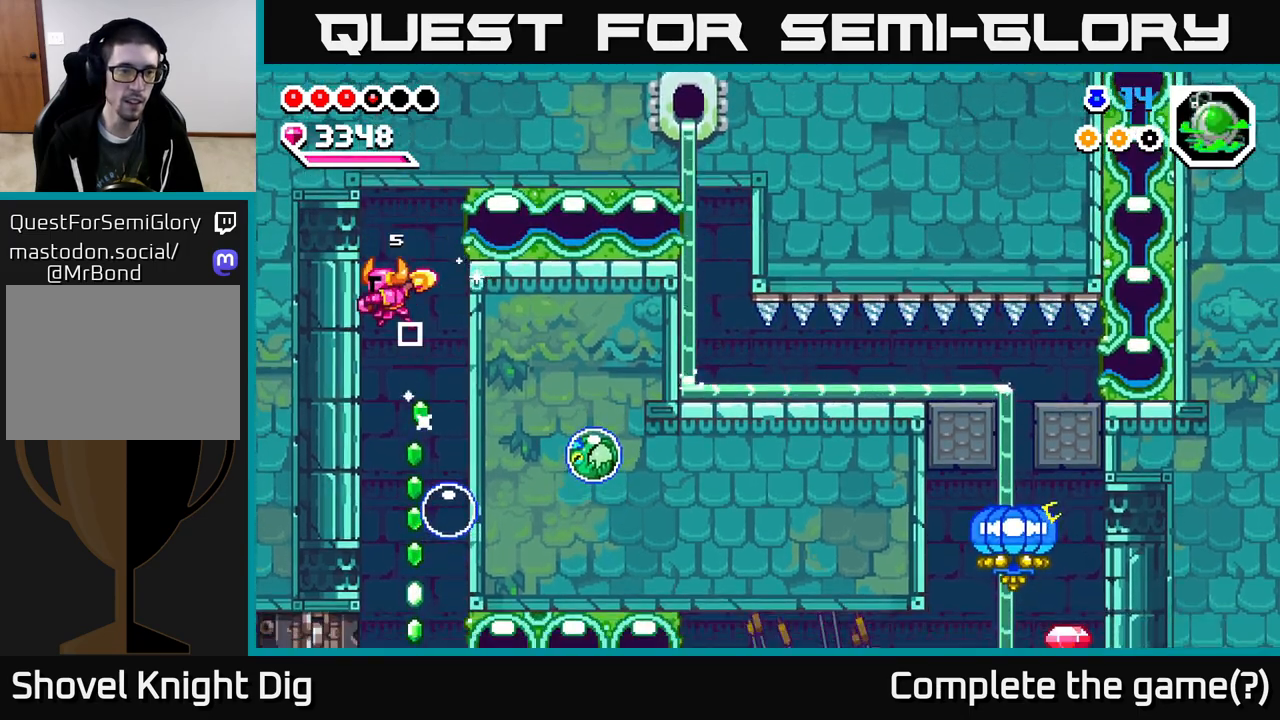
{"buttons": [], "right_stick": "center", "events": [[17, "DPAD_LEFT", "up"], [100, "DPAD_RIGHT", "down"], [183, "DPAD_DOWN", "down"], [217, "DPAD_RIGHT", "up"], [400, "DPAD_DOWN", "up"]]}
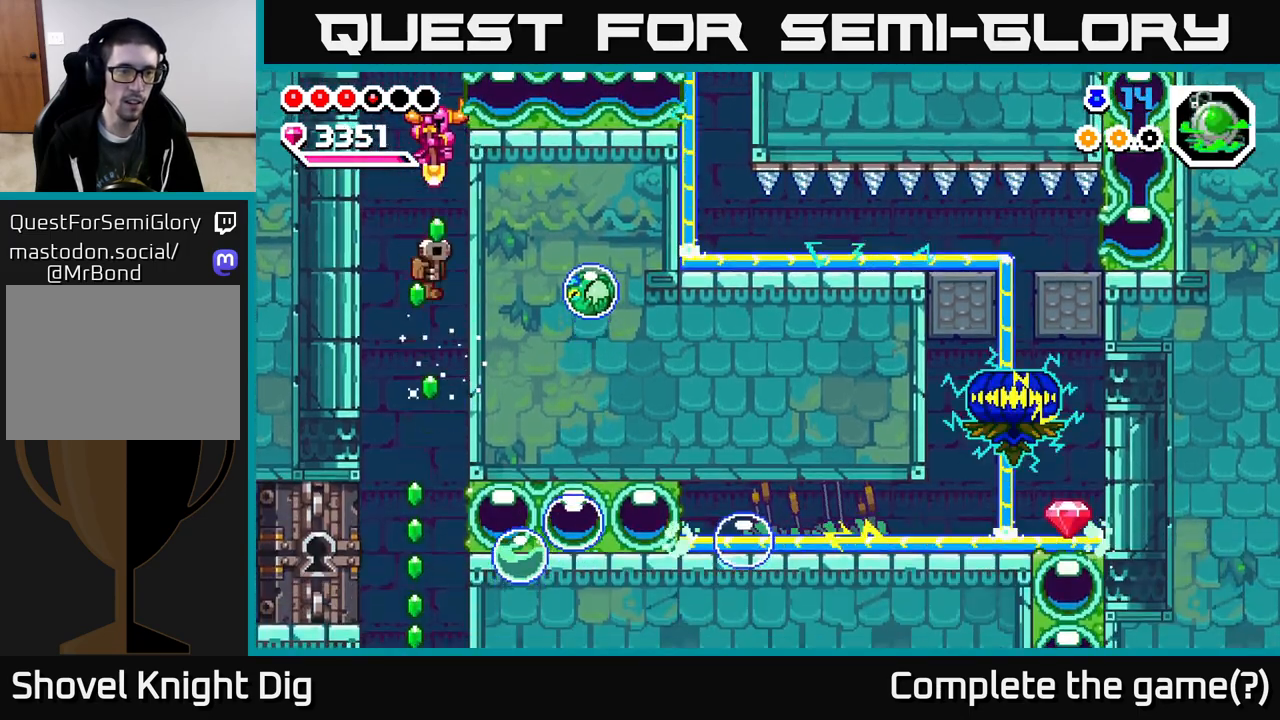
{"buttons": ["DPAD_LEFT"], "right_stick": "center", "events": [[333, "DPAD_LEFT", "down"]]}
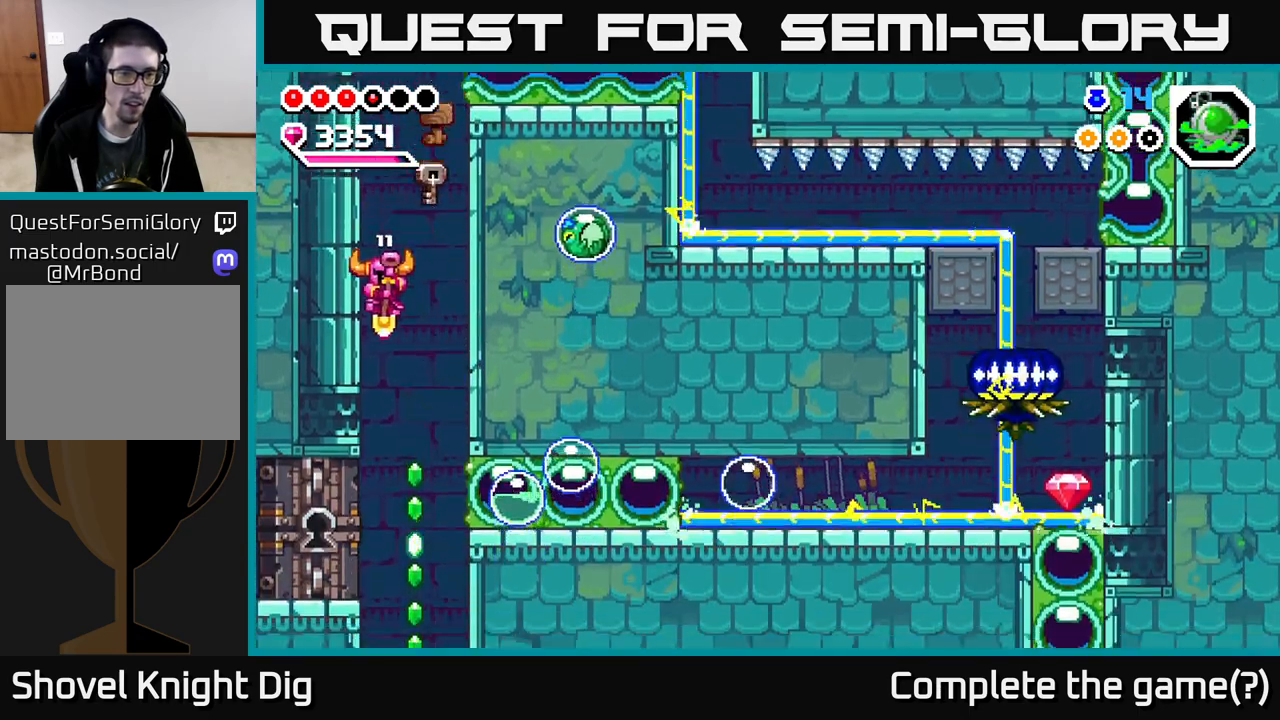
{"buttons": ["DPAD_DOWN"], "right_stick": "center", "events": [[83, "DPAD_DOWN", "down"], [117, "DPAD_LEFT", "up"], [150, "DPAD_RIGHT", "down"], [300, "DPAD_RIGHT", "up"]]}
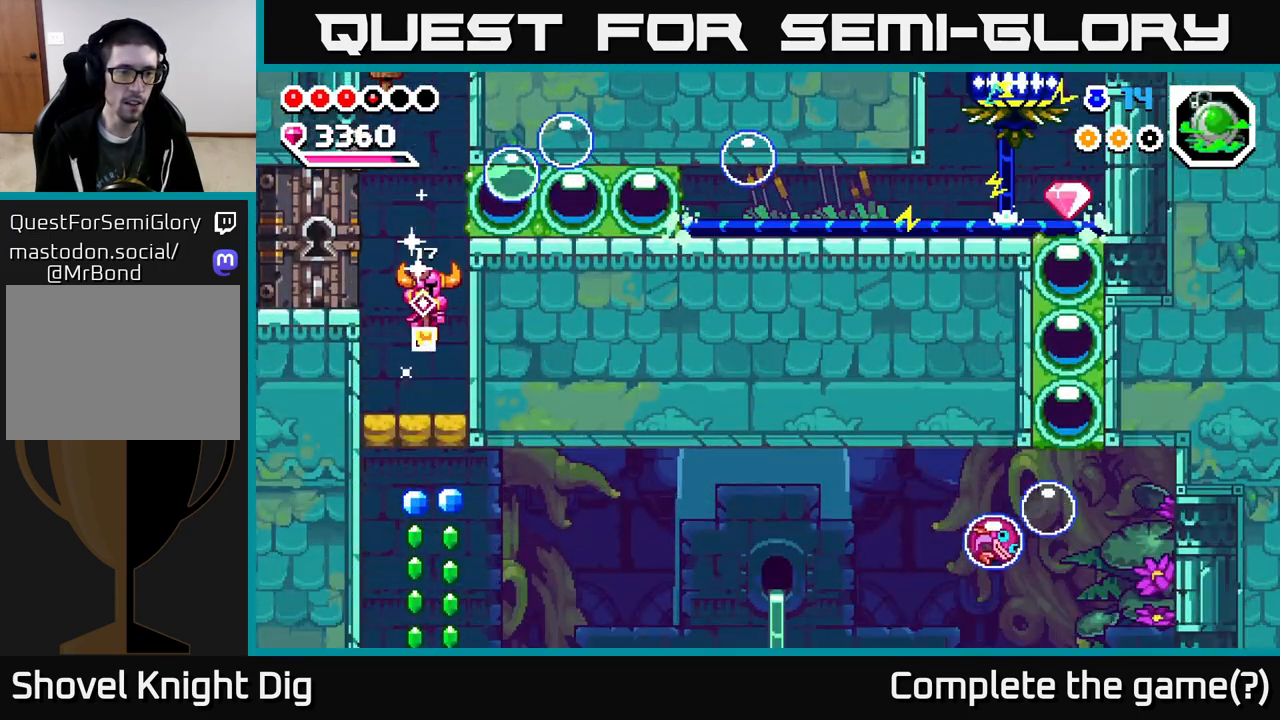
{"buttons": ["X", "DPAD_LEFT"], "right_stick": "center", "events": [[217, "DPAD_DOWN", "up"], [217, "DPAD_LEFT", "down"], [350, "A", "down"], [433, "X", "down"], [467, "A", "up"]]}
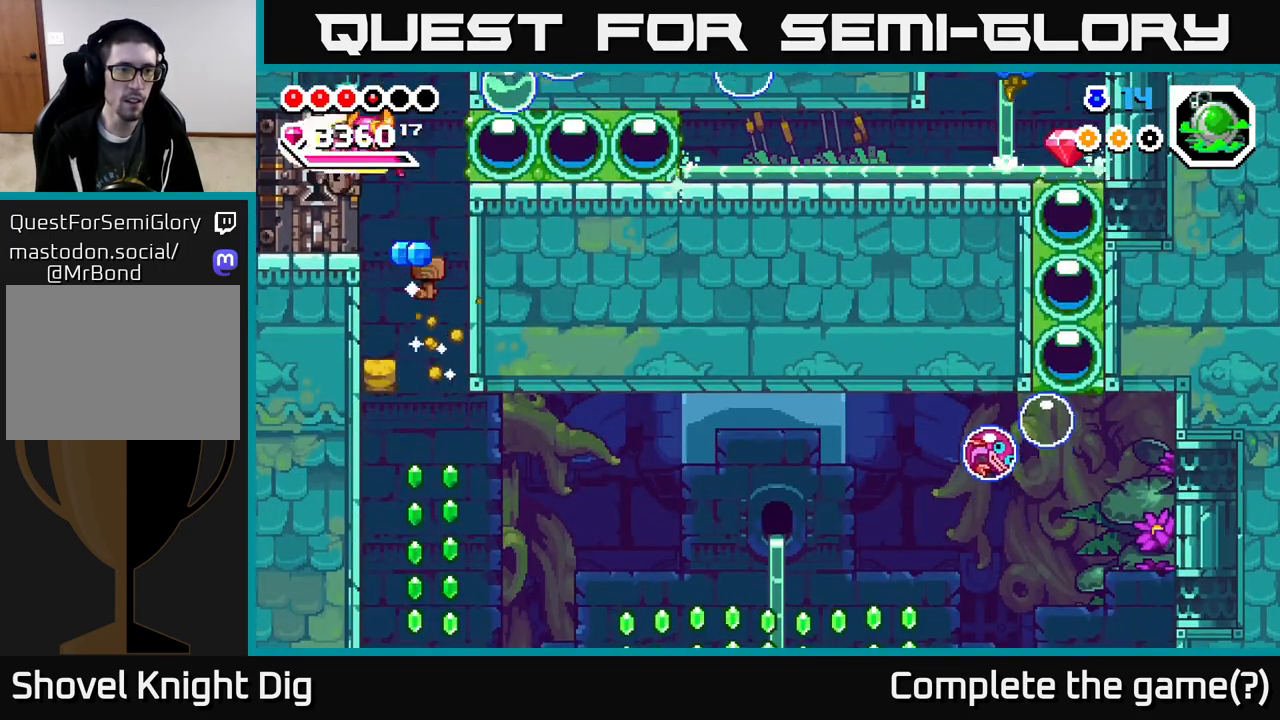
{"buttons": [], "right_stick": "center", "events": [[17, "X", "up"], [67, "DPAD_LEFT", "up"], [217, "DPAD_LEFT", "down"], [300, "DPAD_LEFT", "up"]]}